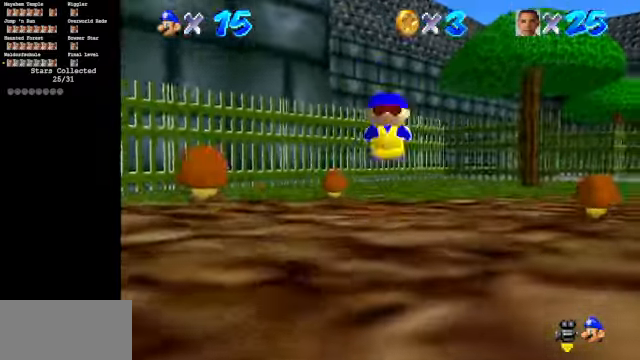
Gameplay with a controller (Nintendo layout); each line is a JSON object with the inputs held at the frame after it. "events" lists button and stick changes between this image and that frame as [ms after this image, input, new state], when the widget could be followed in between. Not read: L3 R3.
{"buttons": [], "left_stick": "up", "events": [[134, "C_DOWN", "up"], [134, "C_LEFT", "up"]]}
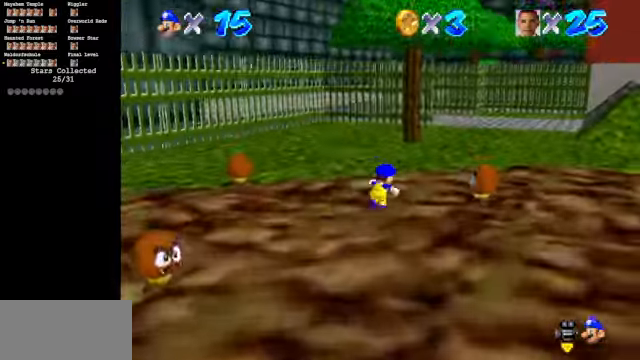
{"buttons": [], "left_stick": "up", "events": []}
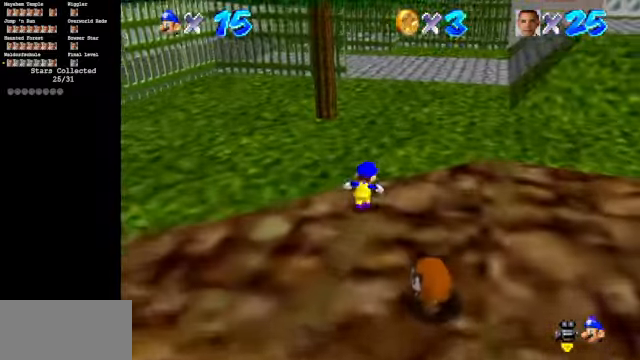
{"buttons": [], "left_stick": "up", "events": [[334, "B", "down"], [500, "B", "up"]]}
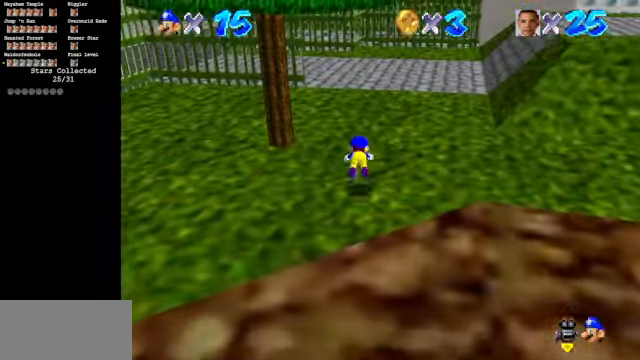
{"buttons": ["C_DOWN", "C_RIGHT"], "left_stick": "up", "events": [[234, "A", "down"], [334, "A", "up"], [467, "C_DOWN", "down"], [467, "C_RIGHT", "down"]]}
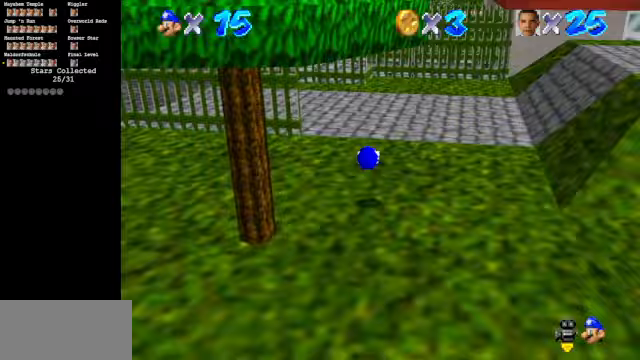
{"buttons": ["C_DOWN", "C_RIGHT"], "left_stick": "up", "events": []}
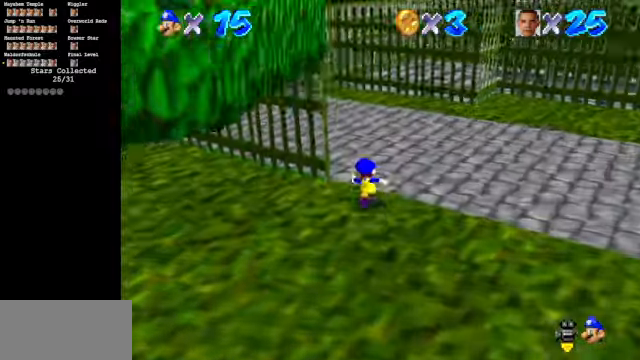
{"buttons": ["B"], "left_stick": "up", "events": [[267, "C_RIGHT", "up"], [333, "C_DOWN", "up"], [467, "B", "down"]]}
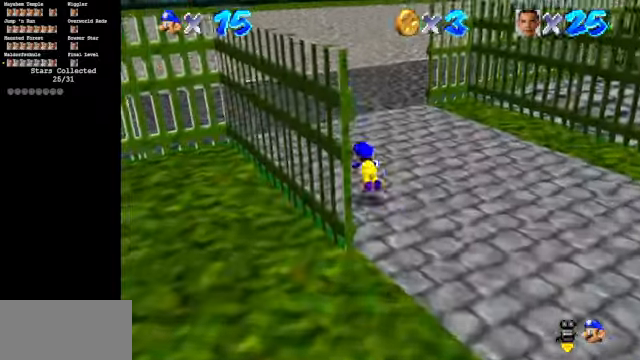
{"buttons": [], "left_stick": "up", "events": [[167, "B", "up"], [367, "A", "down"], [433, "A", "up"]]}
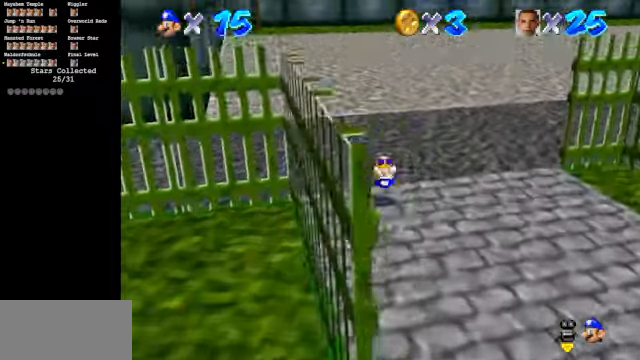
{"buttons": ["B"], "left_stick": "up", "events": [[167, "C_UP", "down"], [267, "C_UP", "up"], [433, "B", "down"]]}
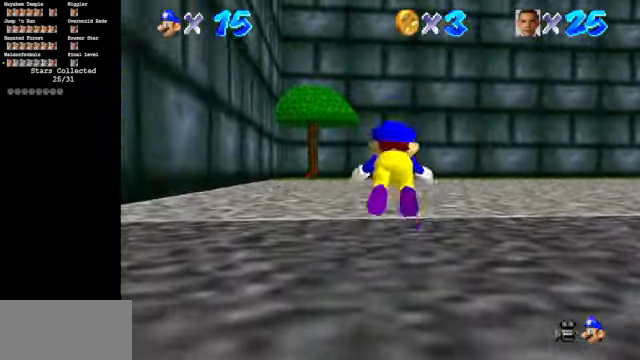
{"buttons": [], "left_stick": "up", "events": [[167, "B", "up"], [333, "A", "down"], [433, "A", "up"]]}
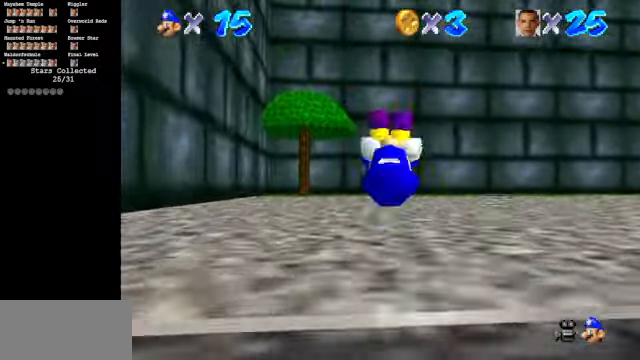
{"buttons": ["B"], "left_stick": "up-right", "events": [[233, "left_stick", "up-right"], [467, "B", "down"]]}
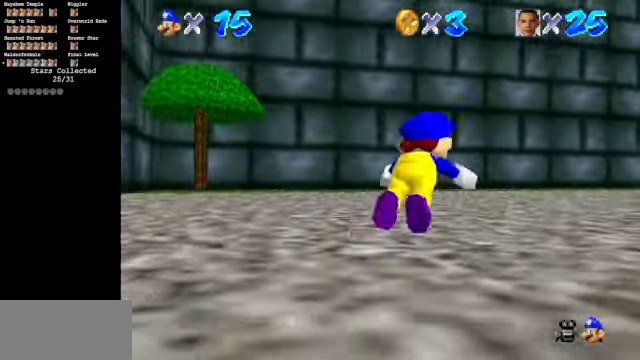
{"buttons": [], "left_stick": "up", "events": [[133, "left_stick", "up"], [167, "B", "up"], [367, "A", "down"], [400, "A", "up"]]}
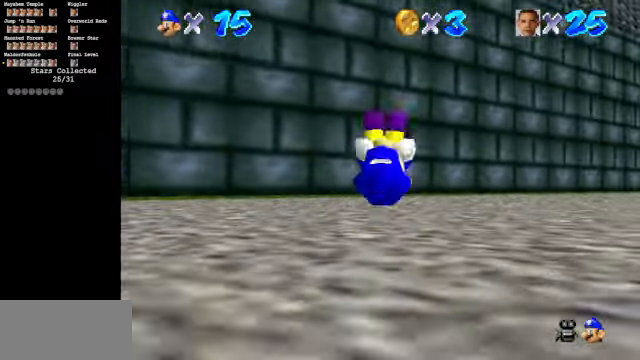
{"buttons": ["A", "B"], "left_stick": "up", "events": [[67, "C_DOWN", "down"], [200, "C_DOWN", "up"], [433, "A", "down"], [433, "B", "down"]]}
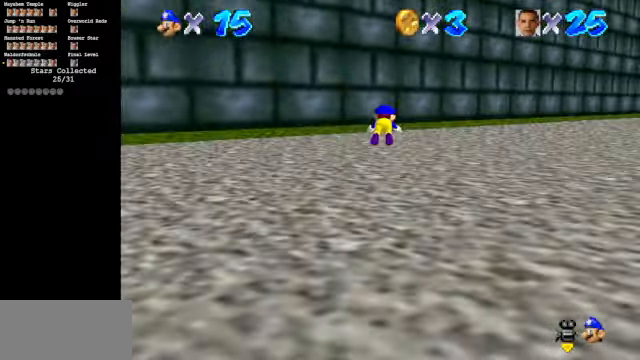
{"buttons": [], "left_stick": "up", "events": [[367, "A", "up"], [467, "B", "up"]]}
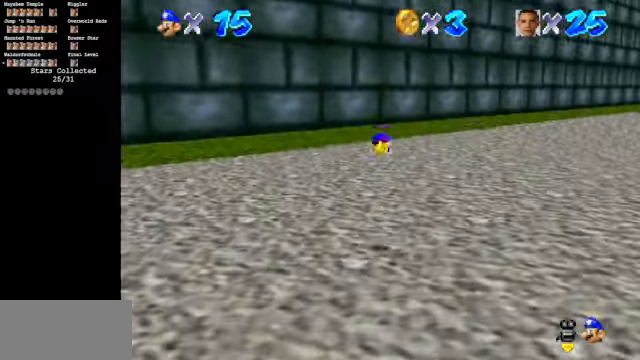
{"buttons": [], "left_stick": "up", "events": [[333, "A", "down"], [433, "A", "up"]]}
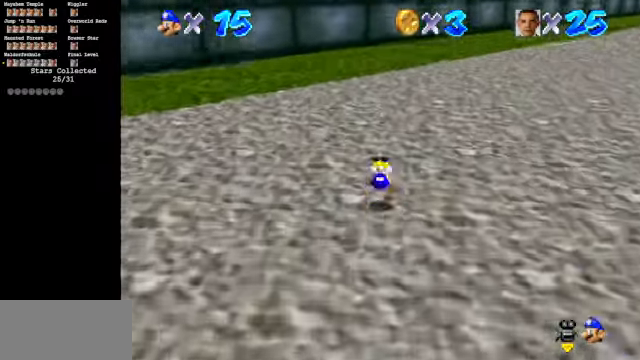
{"buttons": ["A", "B"], "left_stick": "up", "events": [[133, "C_DOWN", "down"], [133, "C_LEFT", "down"], [300, "C_DOWN", "up"], [333, "C_LEFT", "up"], [433, "A", "down"], [433, "B", "down"]]}
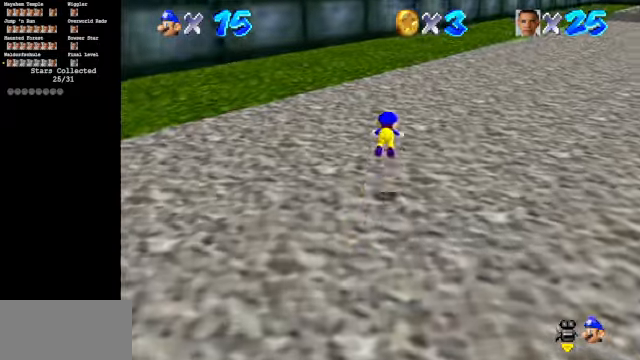
{"buttons": [], "left_stick": "up", "events": [[400, "A", "up"], [466, "B", "up"]]}
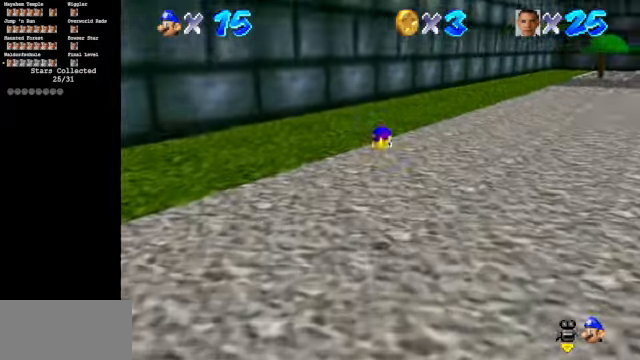
{"buttons": [], "left_stick": "up", "events": [[400, "A", "down"], [433, "A", "up"]]}
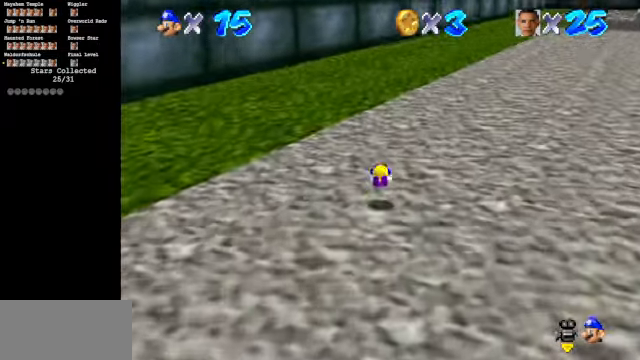
{"buttons": [], "left_stick": "up", "events": [[133, "C_DOWN", "down"], [133, "C_LEFT", "down"], [500, "C_DOWN", "up"], [500, "C_LEFT", "up"]]}
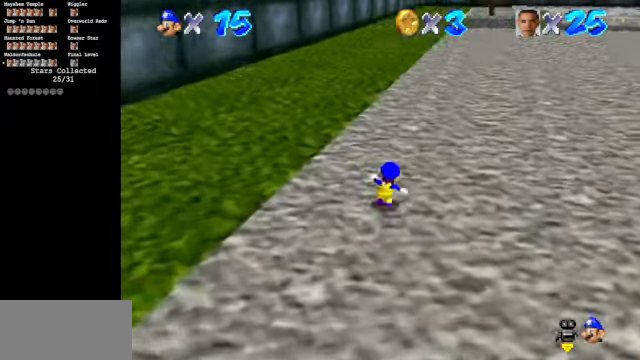
{"buttons": ["A", "B"], "left_stick": "up", "events": [[100, "A", "down"], [133, "B", "down"]]}
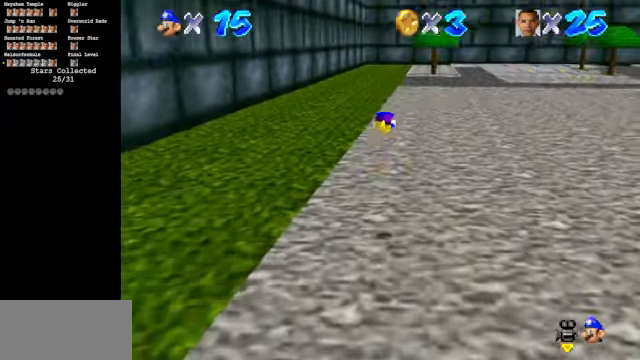
{"buttons": [], "left_stick": "up", "events": [[133, "A", "up"], [266, "B", "up"]]}
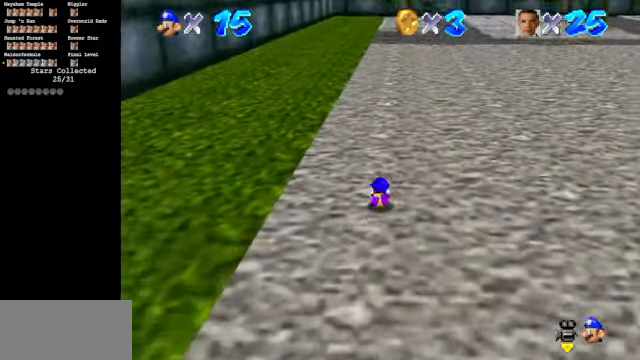
{"buttons": [], "left_stick": "up", "events": [[66, "A", "down"], [166, "A", "up"]]}
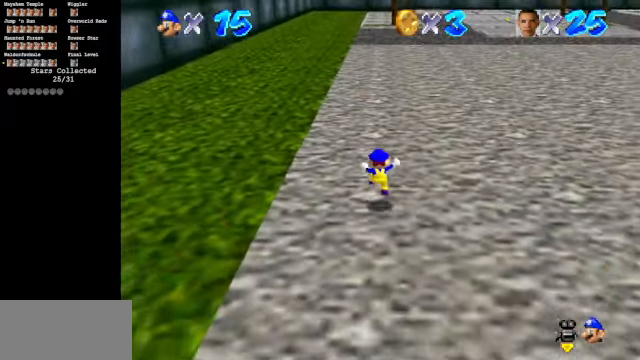
{"buttons": ["A"], "left_stick": "up", "events": [[66, "Z", "down"], [100, "B", "down"], [233, "Z", "up"], [266, "B", "up"], [466, "A", "down"]]}
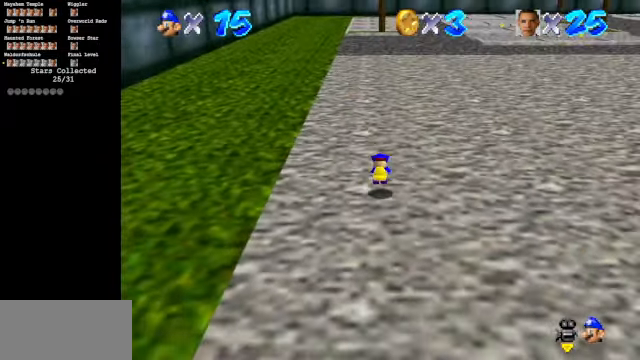
{"buttons": ["A", "B"], "left_stick": "up", "events": [[100, "A", "up"], [500, "A", "down"], [500, "B", "down"]]}
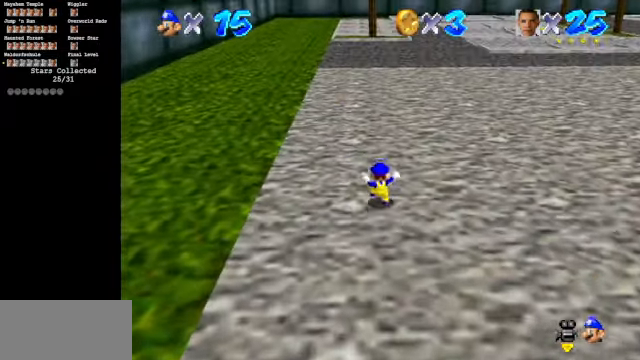
{"buttons": [], "left_stick": "up", "events": [[200, "A", "up"], [400, "B", "up"]]}
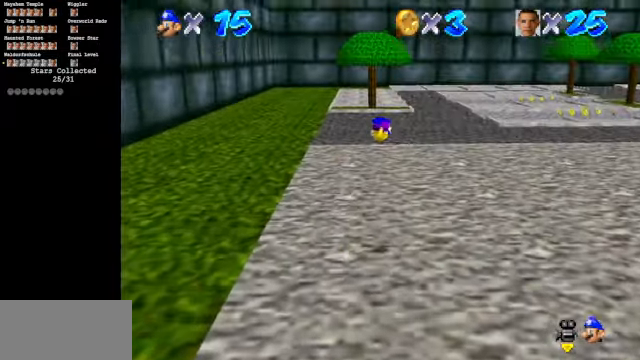
{"buttons": ["A"], "left_stick": "up", "events": [[466, "A", "down"]]}
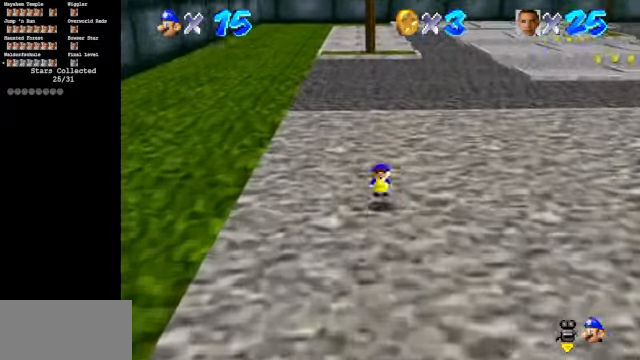
{"buttons": ["Z"], "left_stick": "up", "events": [[66, "A", "up"], [500, "Z", "down"]]}
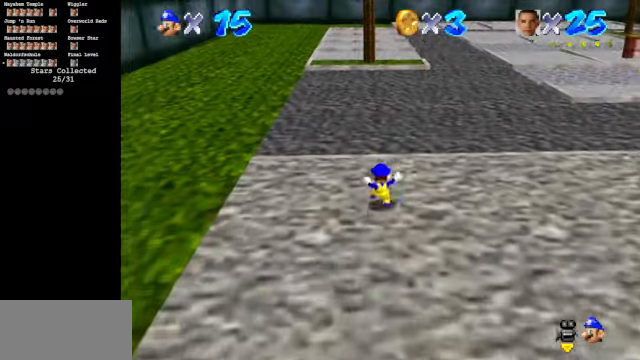
{"buttons": [], "left_stick": "up", "events": [[34, "B", "down"], [200, "Z", "up"], [367, "B", "up"]]}
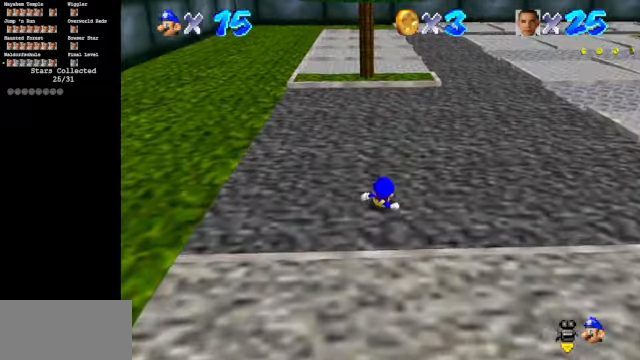
{"buttons": [], "left_stick": "up", "events": [[267, "A", "down"], [434, "A", "up"]]}
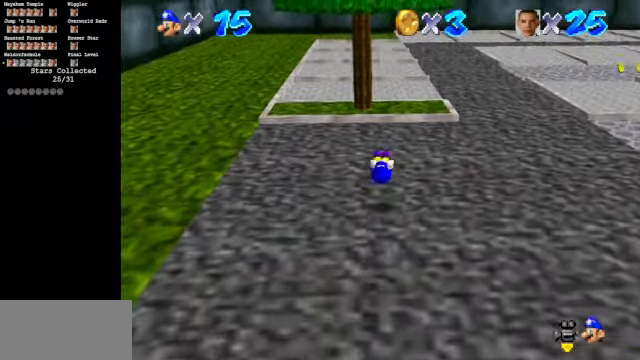
{"buttons": [], "left_stick": "up", "events": [[334, "A", "down"], [500, "A", "up"]]}
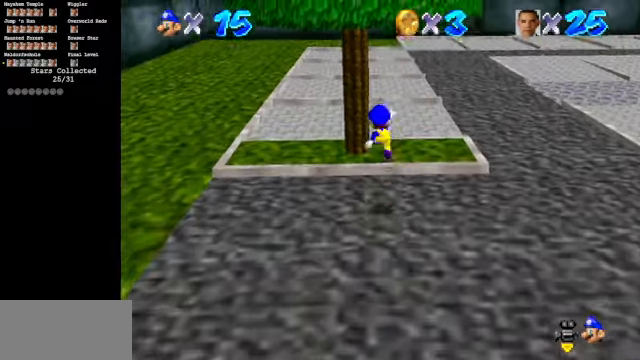
{"buttons": ["A"], "left_stick": "up", "events": [[100, "B", "down"], [334, "B", "up"], [500, "A", "down"]]}